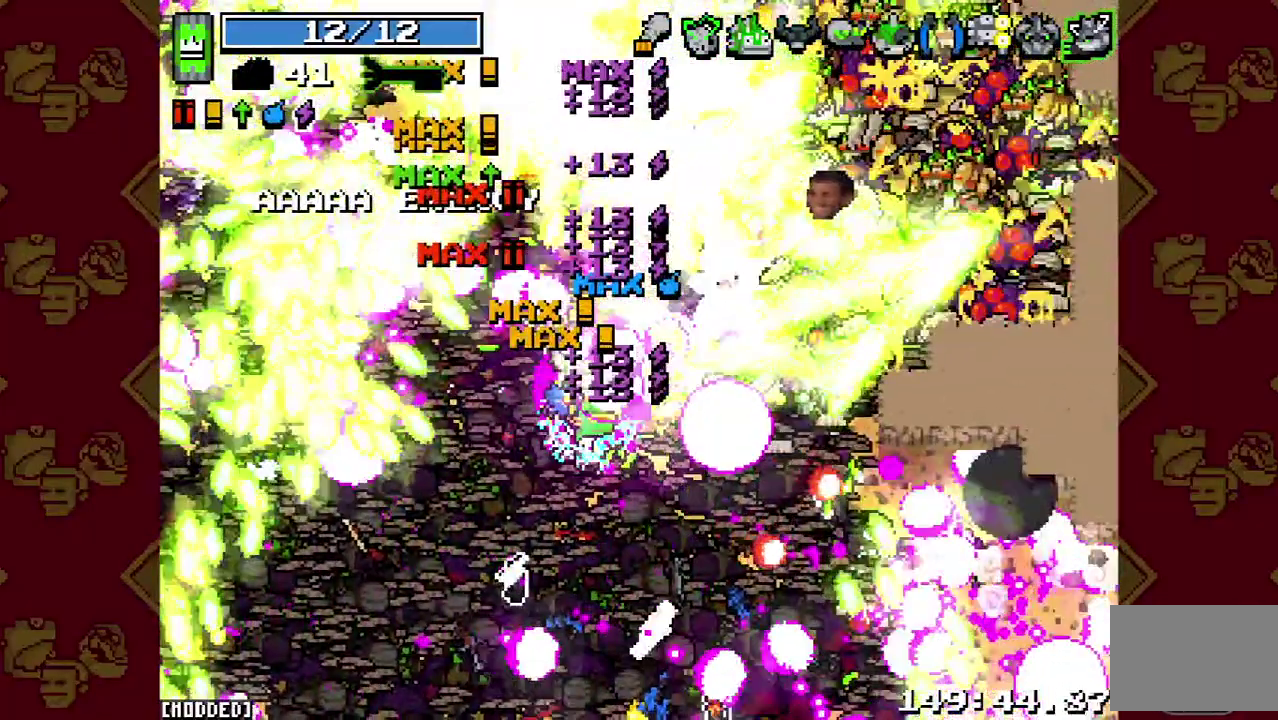
Gameplay with a controller (PlayStation layout); each line is a JSON object with the inputs held at the frame after it. "button_events" lists button changes between this image and that frame as [ms after this image, input, new state], when the widget could be followed in between (sticks are given only as held states). This overlay highlights the sticks when they move; stick clicks (L3 R3) are not distinguishable. Not read: L3 R1 R3.
{"buttons": ["L1"], "left_stick": "up-right", "right_stick": "up", "button_events": [[33, "R2", "up"], [167, "R2", "down"], [300, "L1", "down"], [300, "R2", "up"]]}
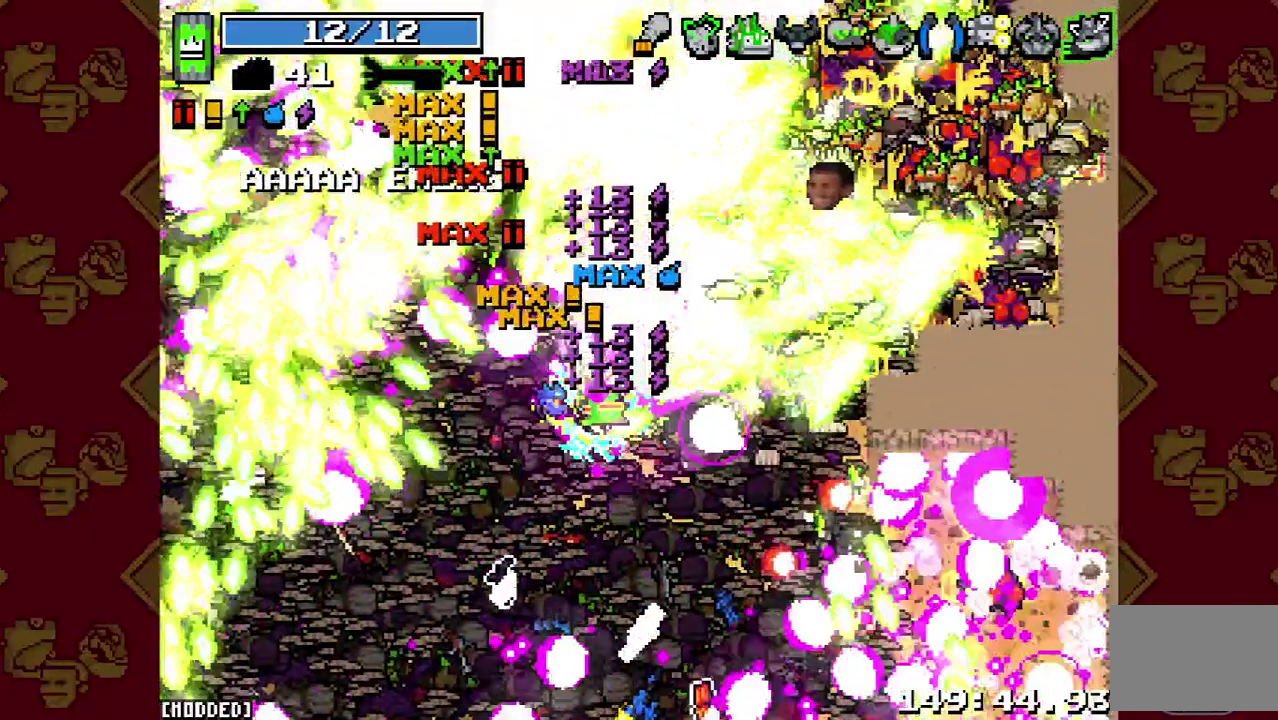
{"buttons": [], "left_stick": "up-right", "right_stick": "up", "button_events": [[33, "L1", "up"], [67, "R2", "down"], [267, "R2", "up"]]}
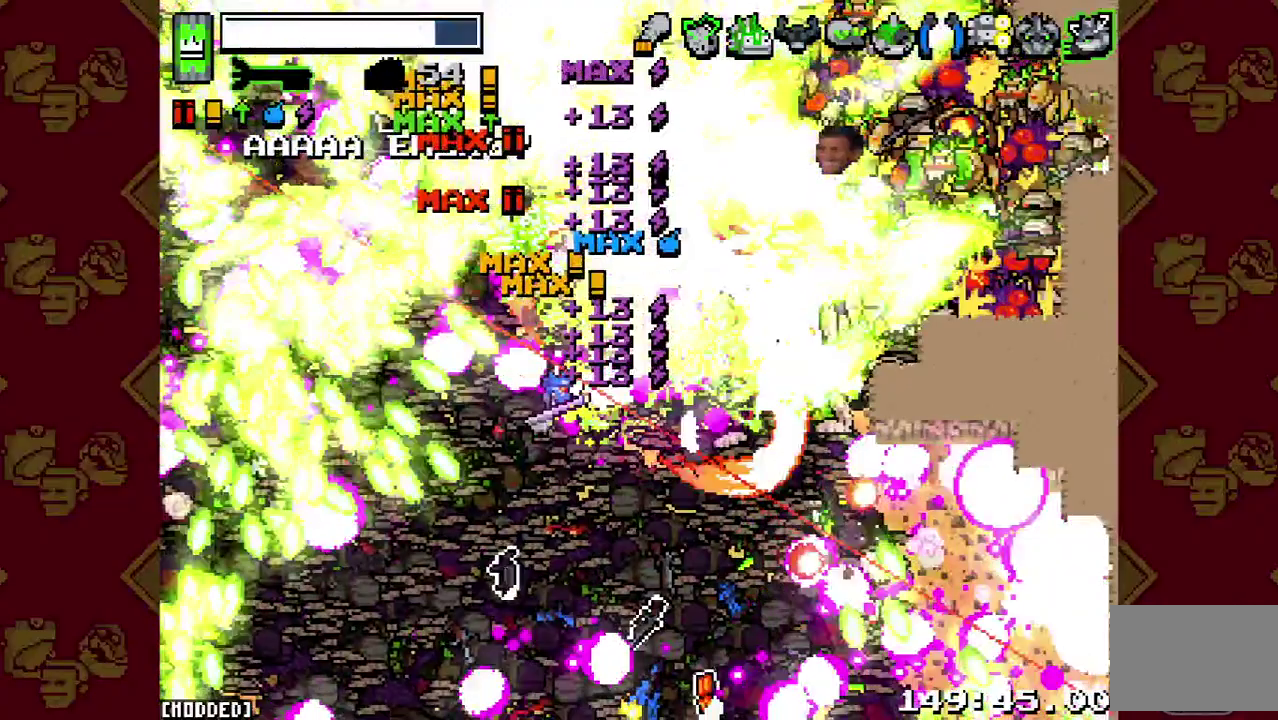
{"buttons": [], "left_stick": "right", "right_stick": "up"}
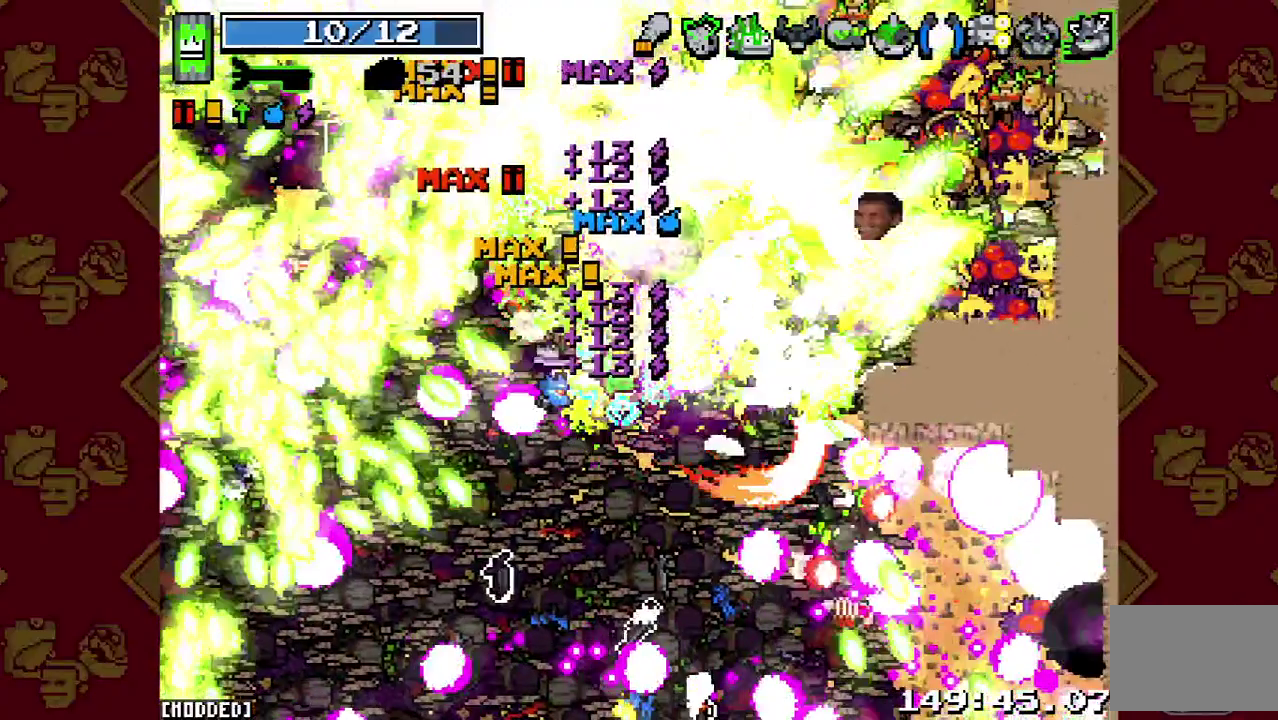
{"buttons": ["R2"], "left_stick": "right", "right_stick": "up", "button_events": [[300, "R2", "down"]]}
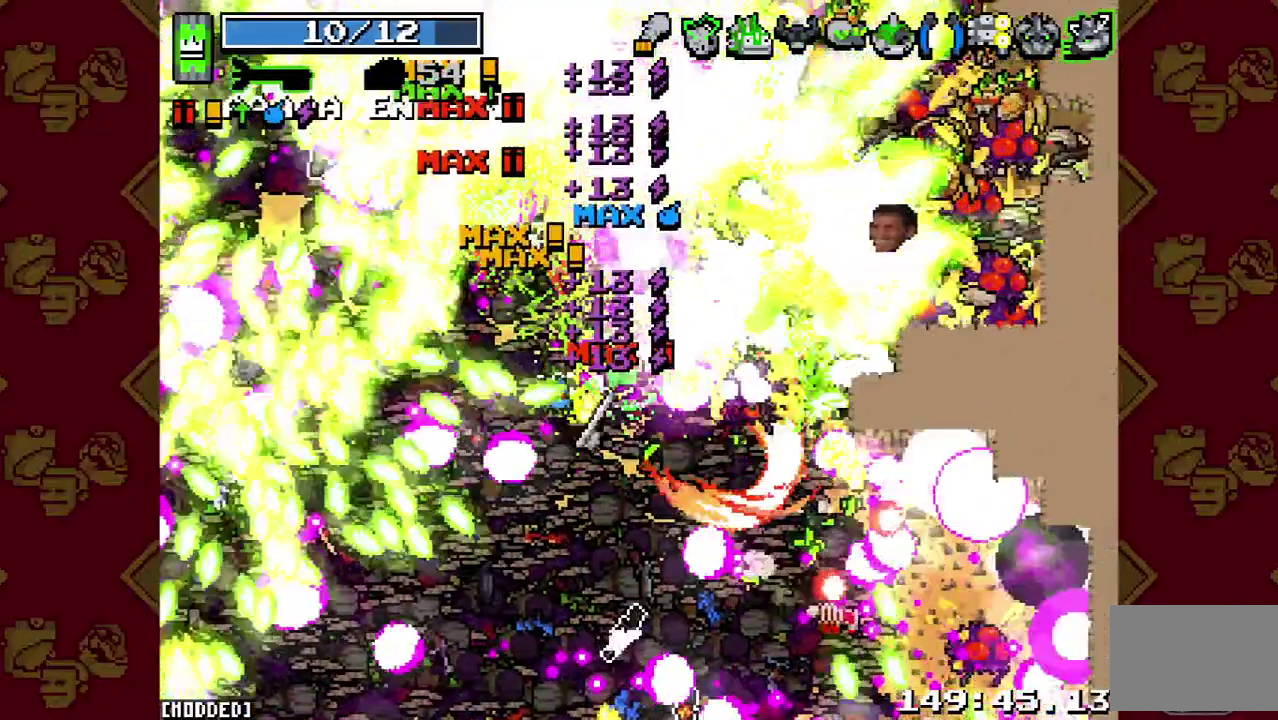
{"buttons": ["R2"], "left_stick": "up-right", "right_stick": "up", "button_events": [[33, "R2", "up"], [400, "R2", "down"]]}
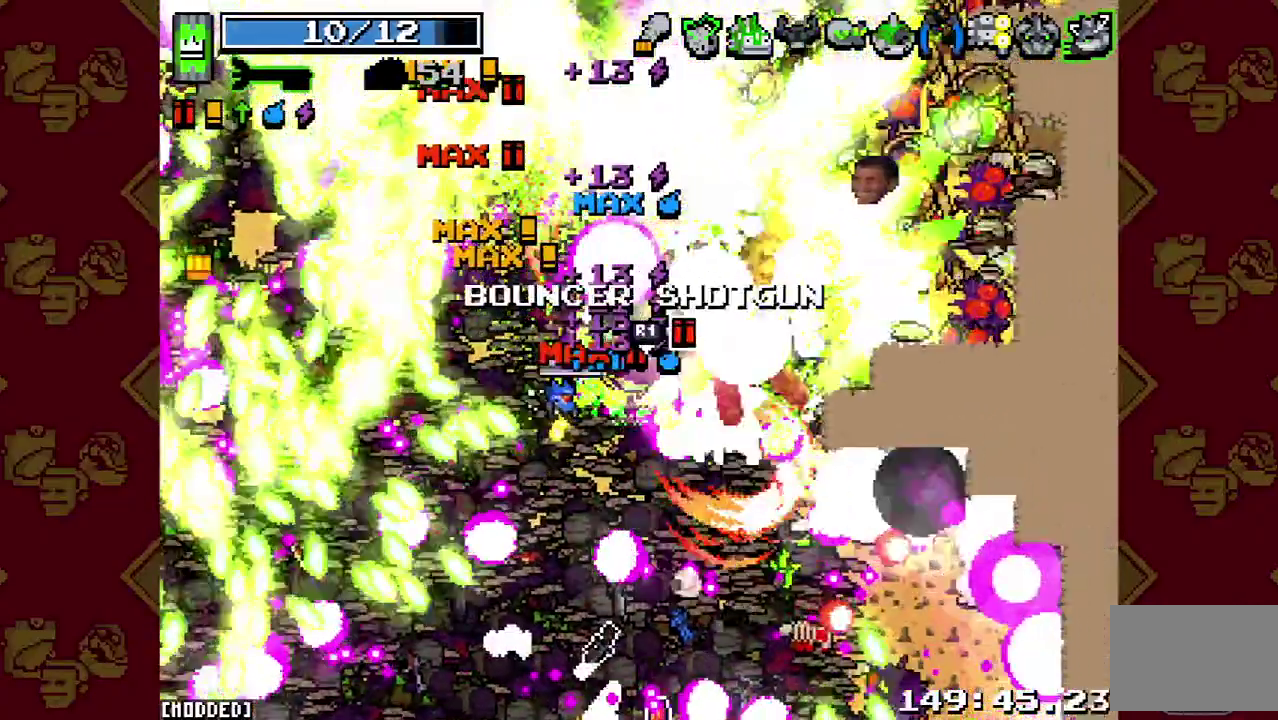
{"buttons": [], "left_stick": "up-right", "right_stick": "up", "button_events": [[133, "R2", "up"]]}
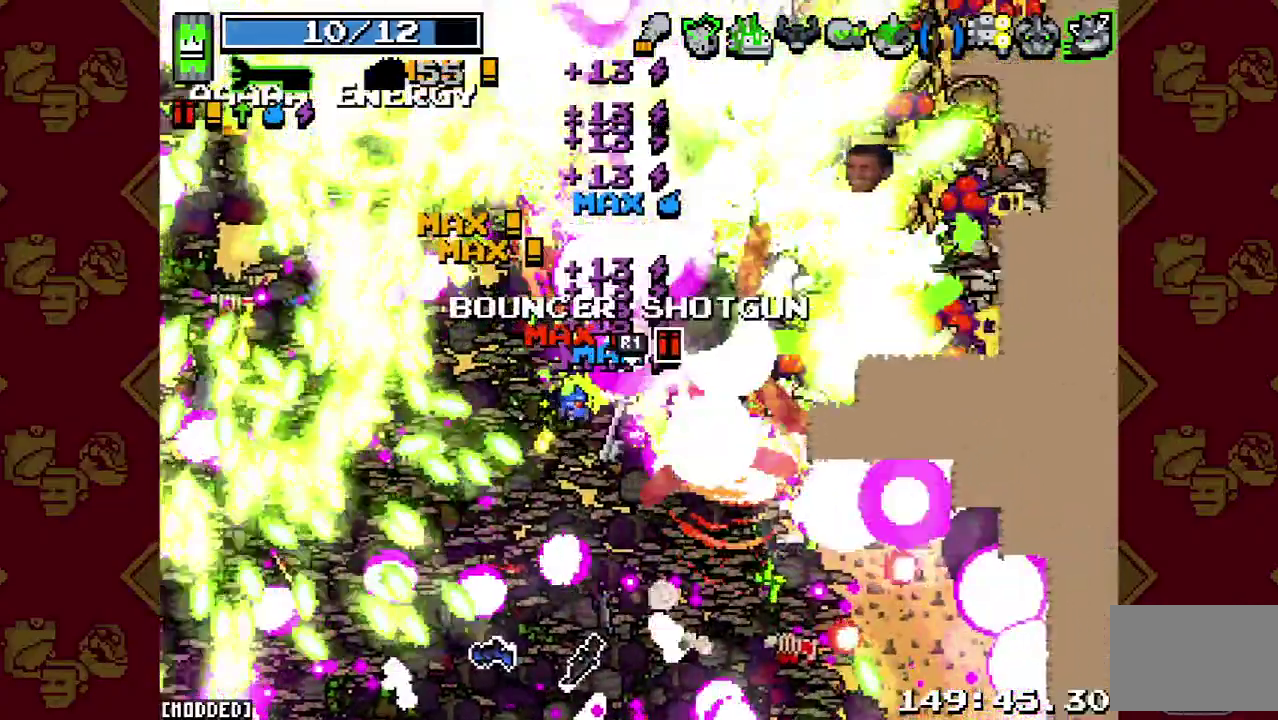
{"buttons": ["L1"], "left_stick": "right", "right_stick": "up", "button_events": [[100, "R2", "down"], [433, "L1", "down"], [433, "R2", "up"]]}
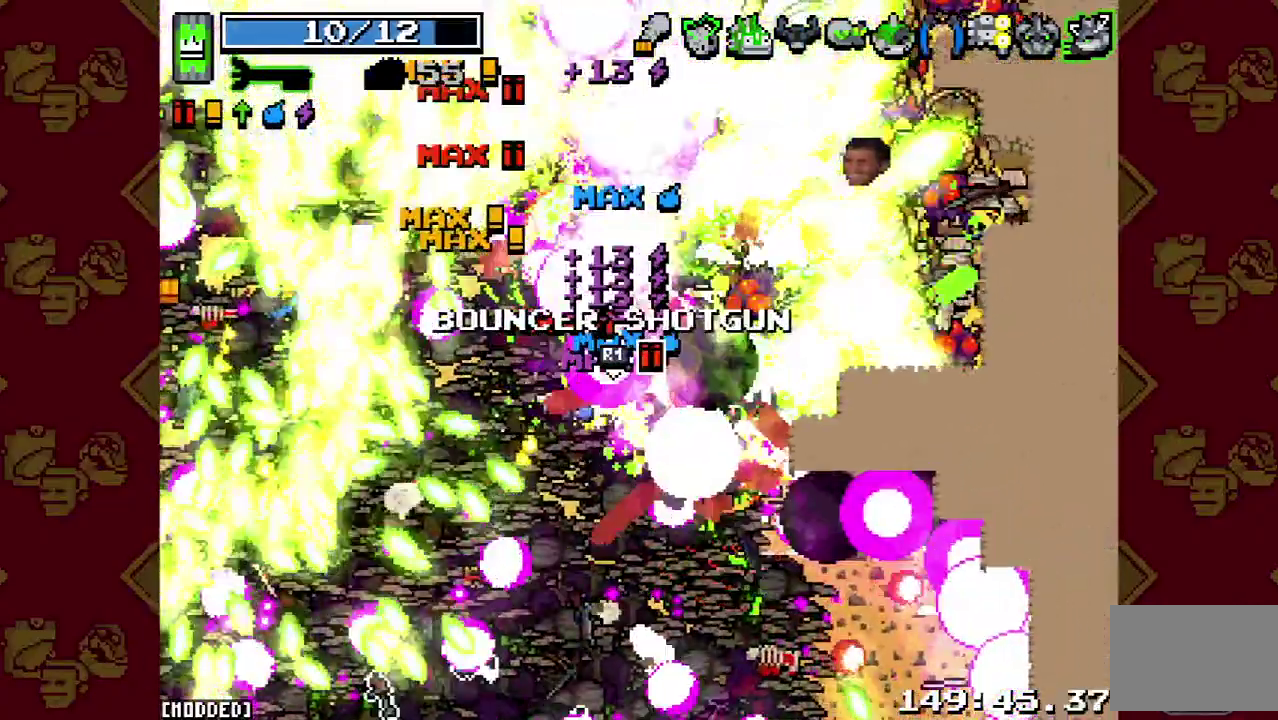
{"buttons": ["R2"], "left_stick": "right", "right_stick": "up", "button_events": [[233, "R2", "down"], [267, "L1", "up"]]}
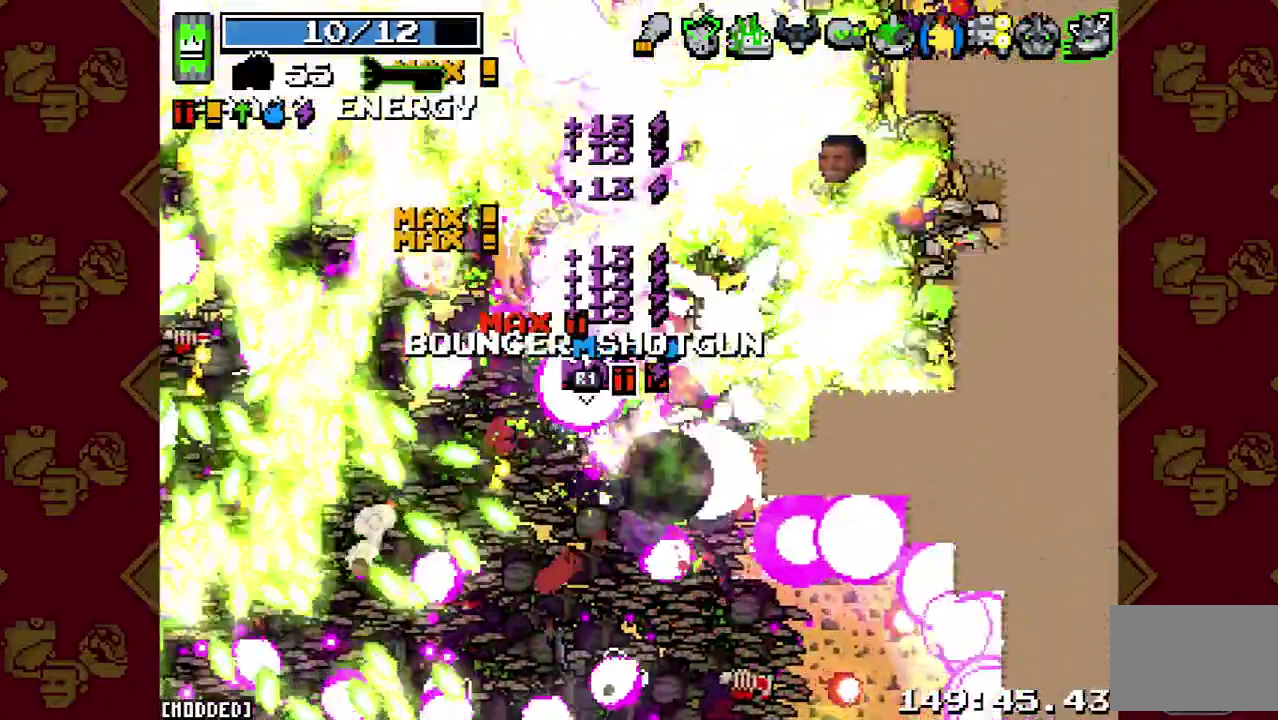
{"buttons": ["R2"], "left_stick": "right", "right_stick": "up", "button_events": [[33, "L1", "down"], [33, "R2", "up"], [367, "L1", "up"], [433, "R2", "down"]]}
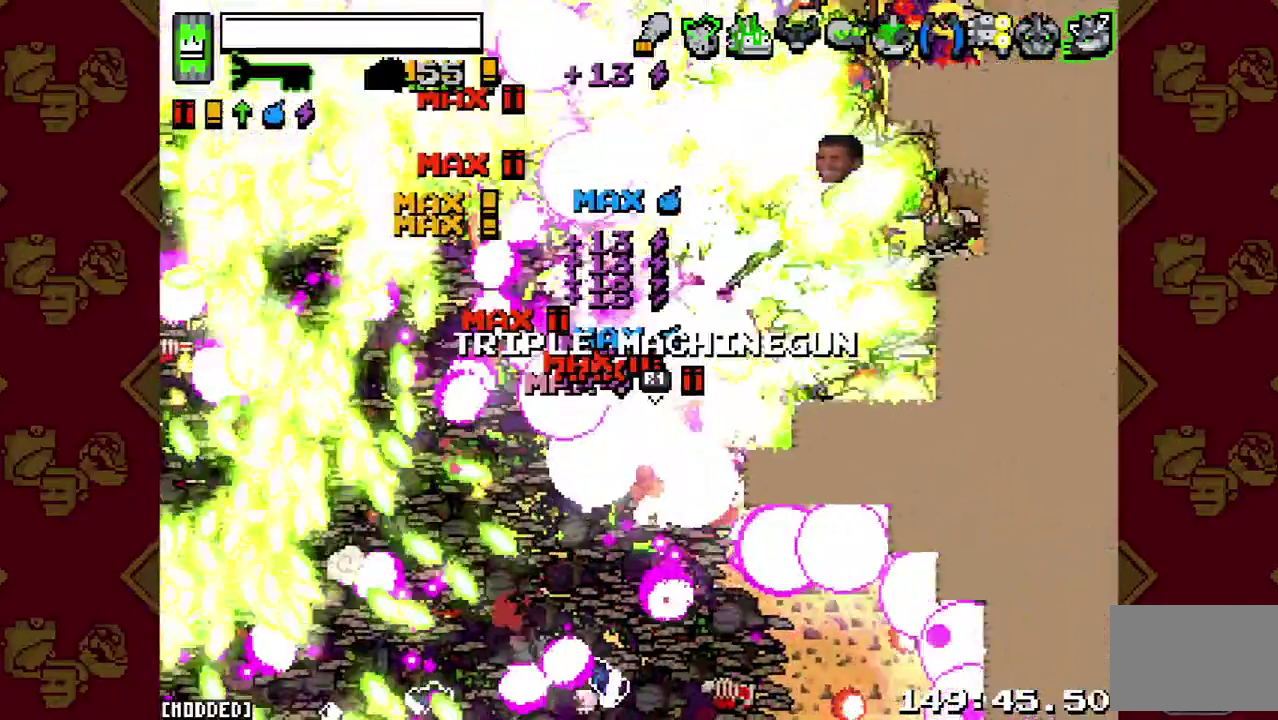
{"buttons": ["R2"], "left_stick": "down-right", "right_stick": "up", "button_events": [[200, "R2", "up"], [500, "R2", "down"]]}
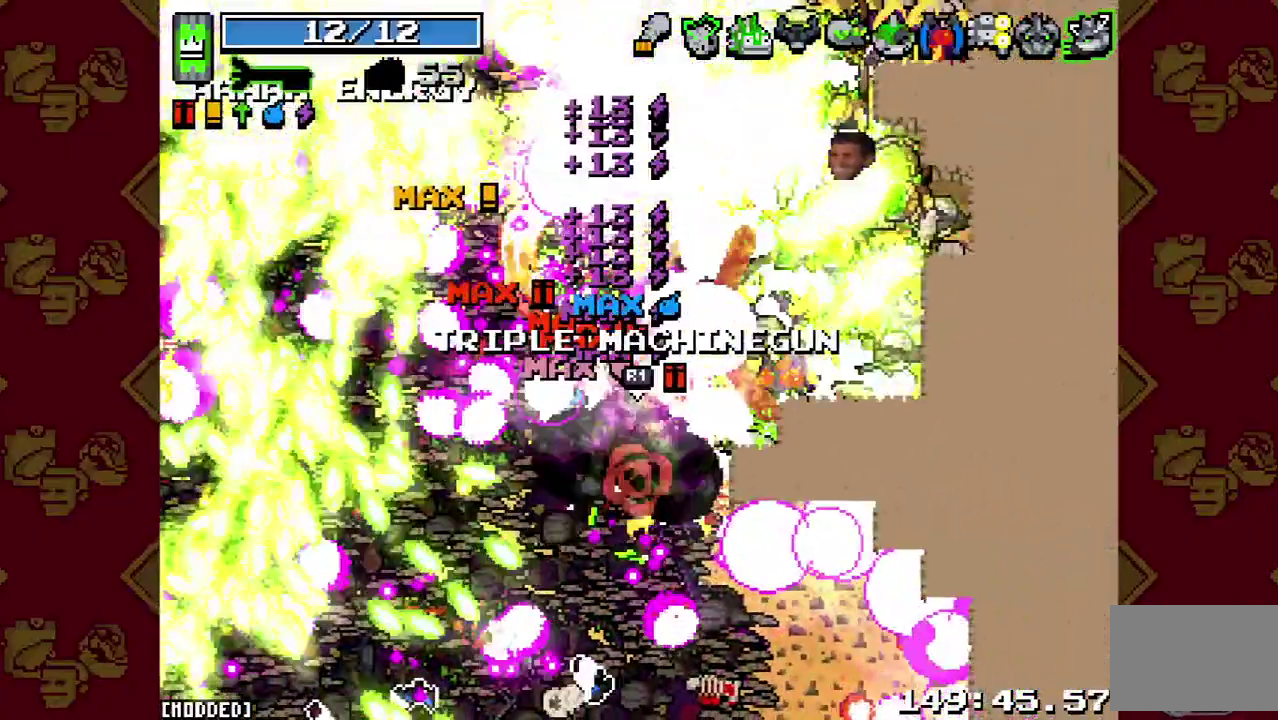
{"buttons": ["L1"], "left_stick": "down-right", "right_stick": "up", "button_events": [[233, "L1", "down"], [233, "R2", "up"]]}
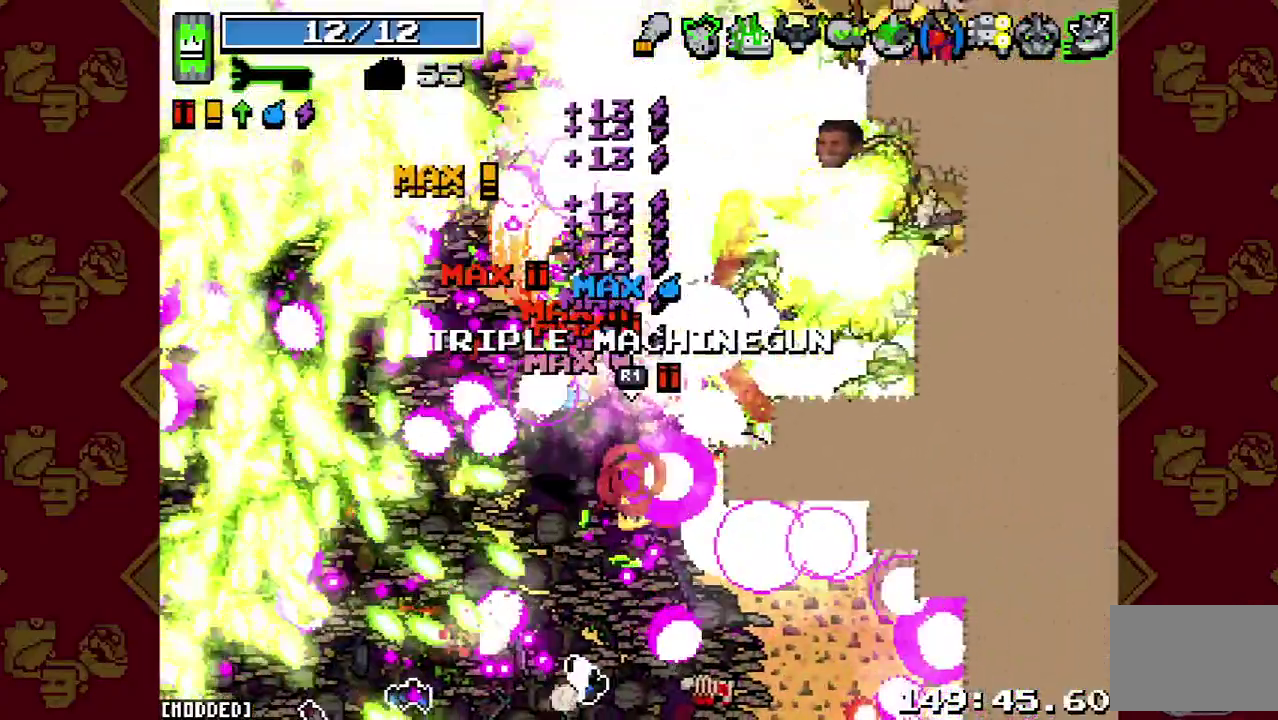
{"buttons": ["R2"], "left_stick": "down-right", "right_stick": "up", "button_events": [[67, "L1", "up"], [100, "R2", "down"], [267, "R2", "up"], [433, "R2", "down"]]}
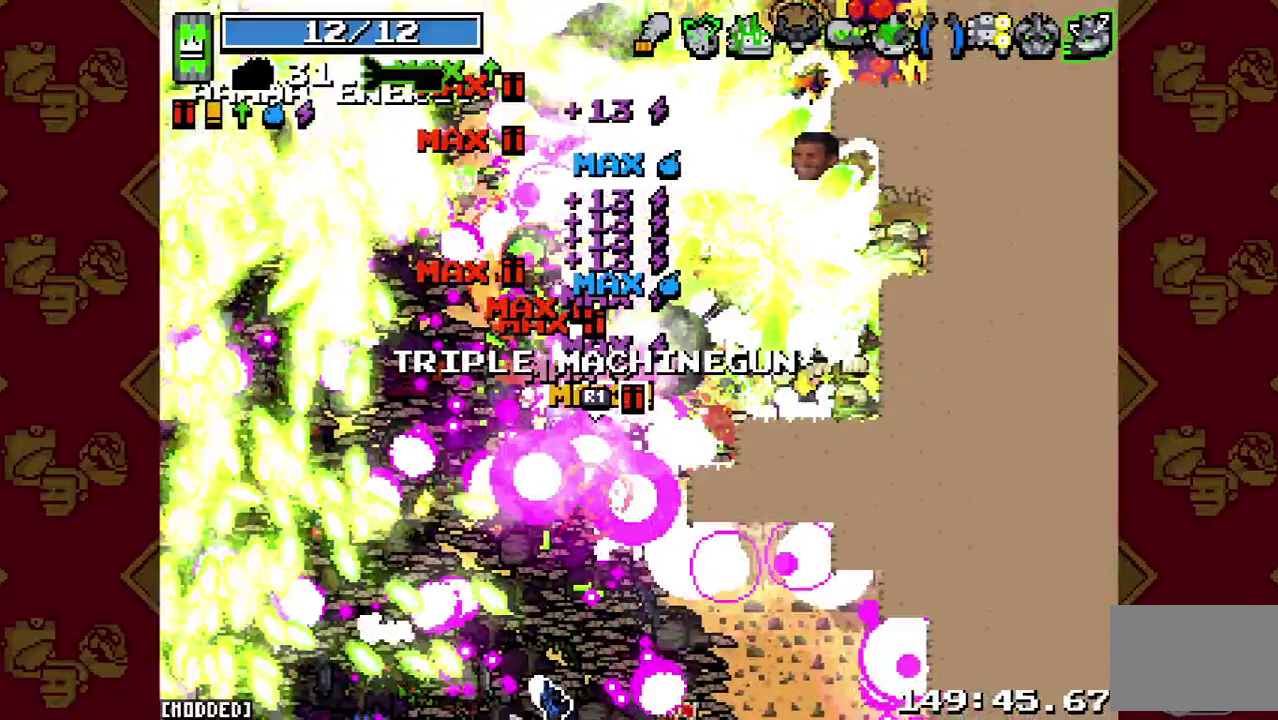
{"buttons": ["R2"], "left_stick": "down-left", "right_stick": "up", "button_events": [[67, "R2", "up"], [200, "R2", "down"], [333, "R2", "up"], [467, "R2", "down"]]}
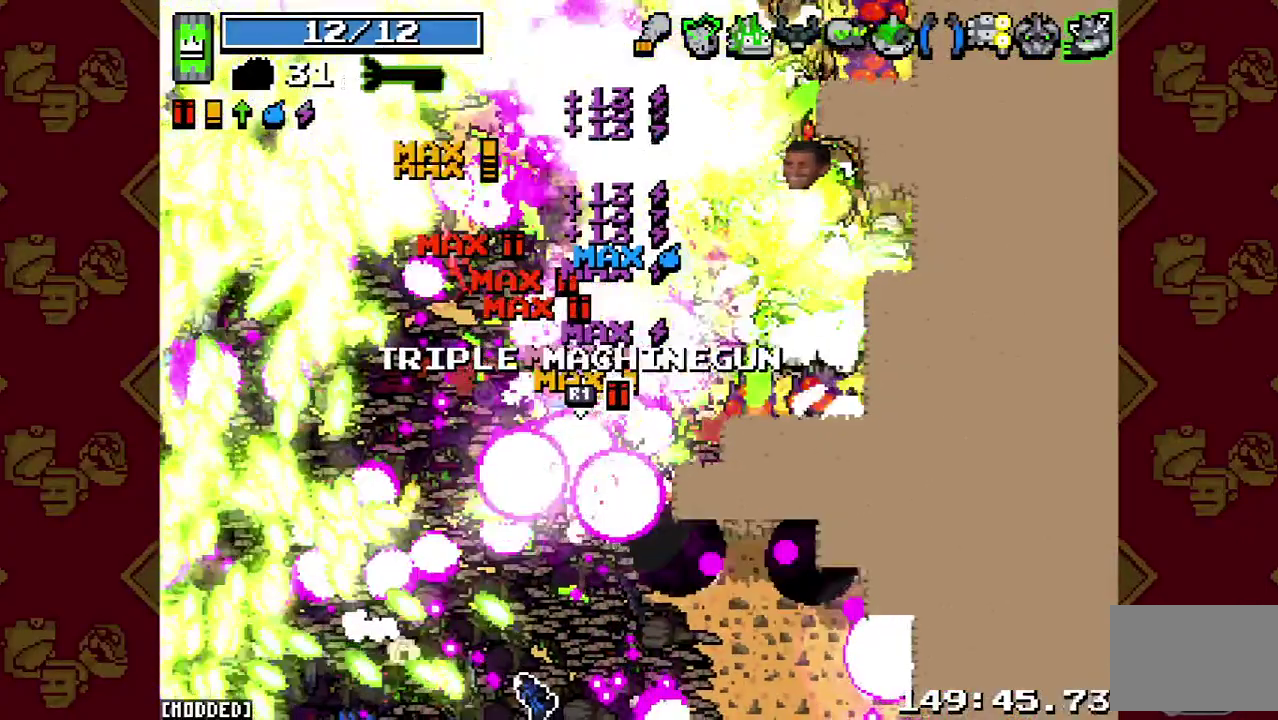
{"buttons": [], "left_stick": "left", "right_stick": "up"}